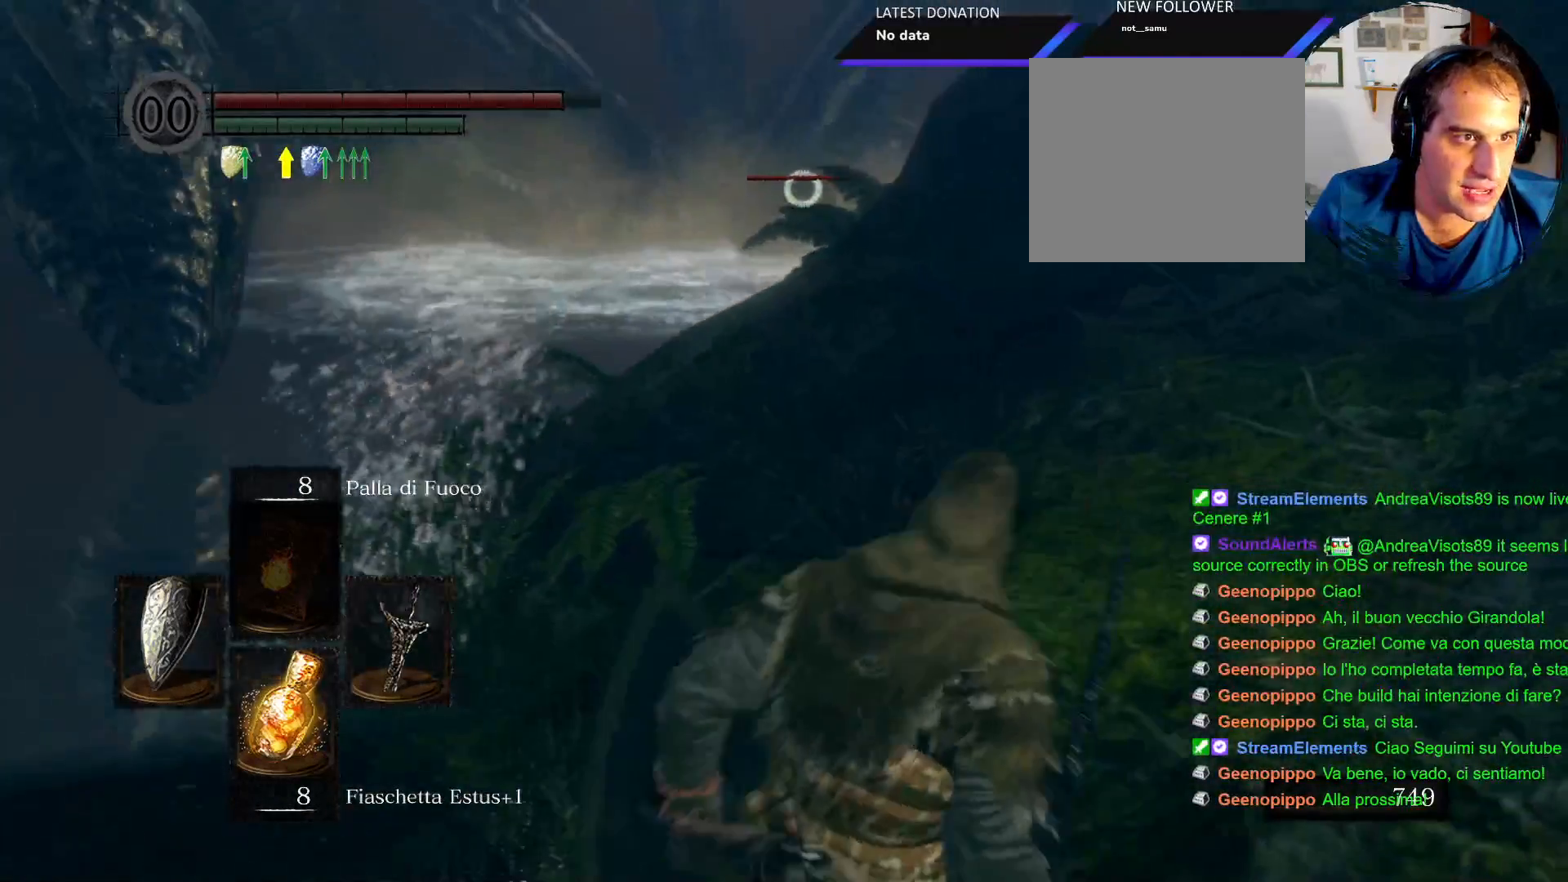
Gameplay with a controller (PlayStation layout); each line is a JSON object with the inputs held at the frame after it. "events" lists button and stick changes between this image and that frame as [ms after this image, input, new state], when the widget could be followed in between. Not read: L3 R3.
{"buttons": [], "left_stick": "up-left", "right_stick": "left", "events": [[183, "left_stick", "up"], [233, "right_stick", "left"], [333, "left_stick", "up-left"]]}
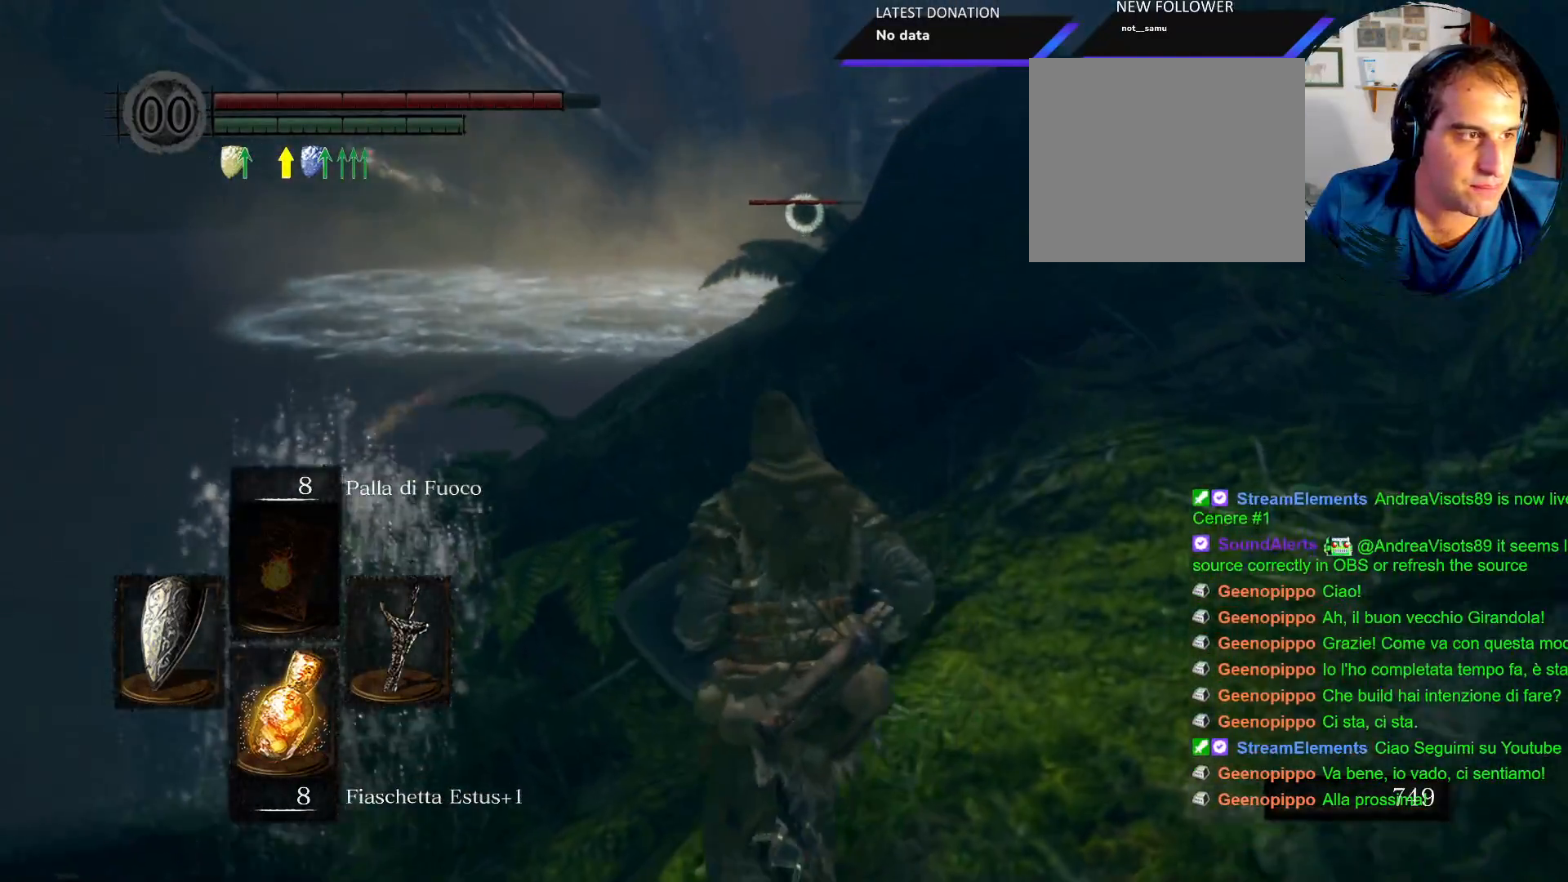
{"buttons": [], "left_stick": "center", "right_stick": "center", "events": [[100, "right_stick", "center"], [133, "left_stick", "center"]]}
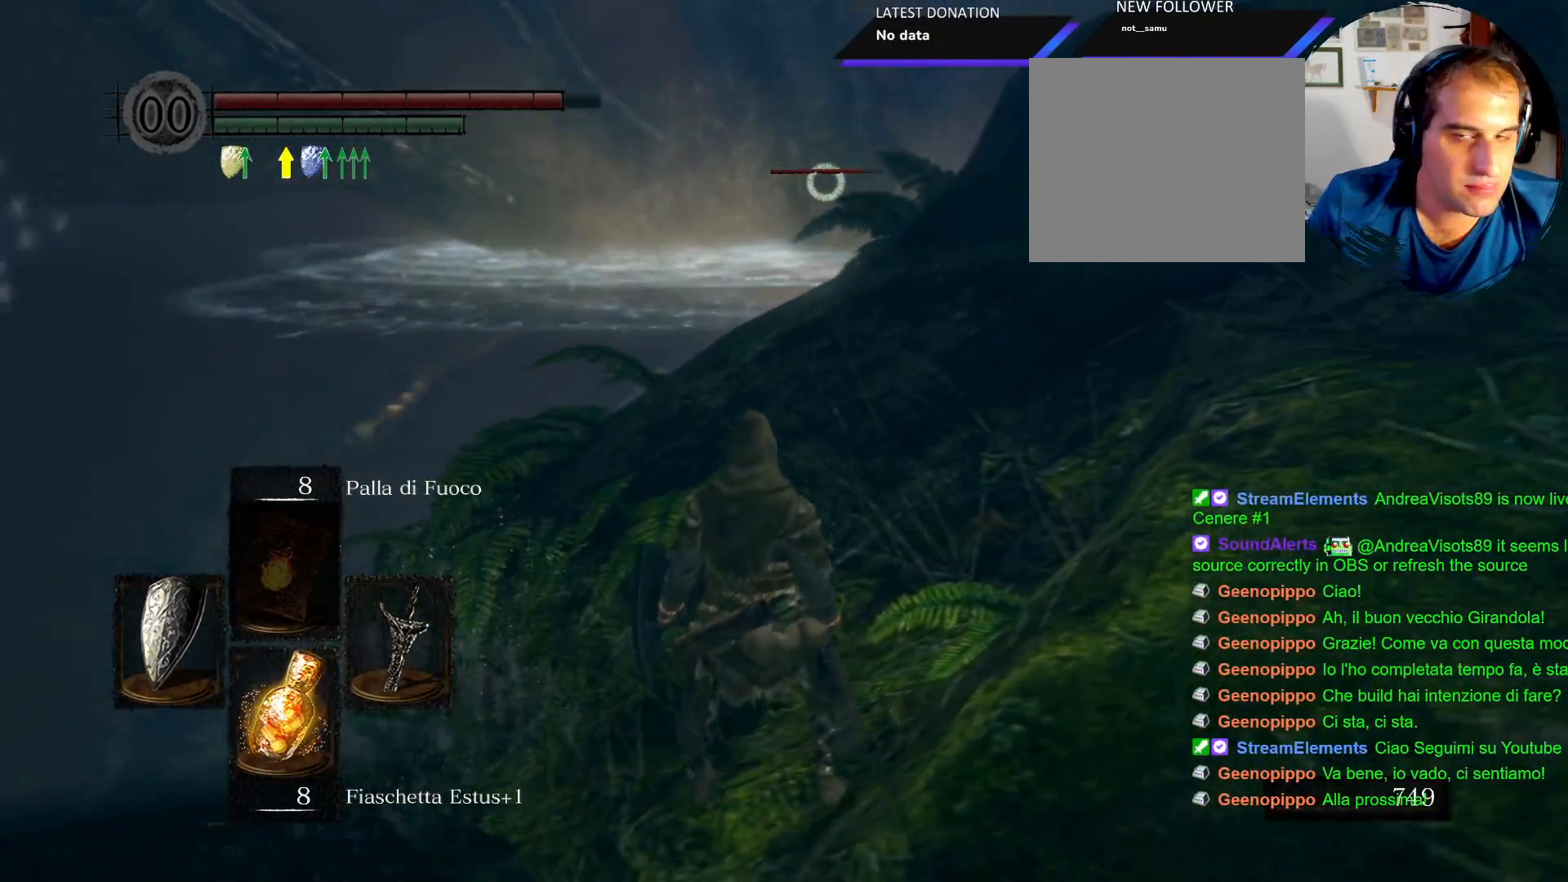
{"buttons": [], "left_stick": "center", "right_stick": "center", "events": []}
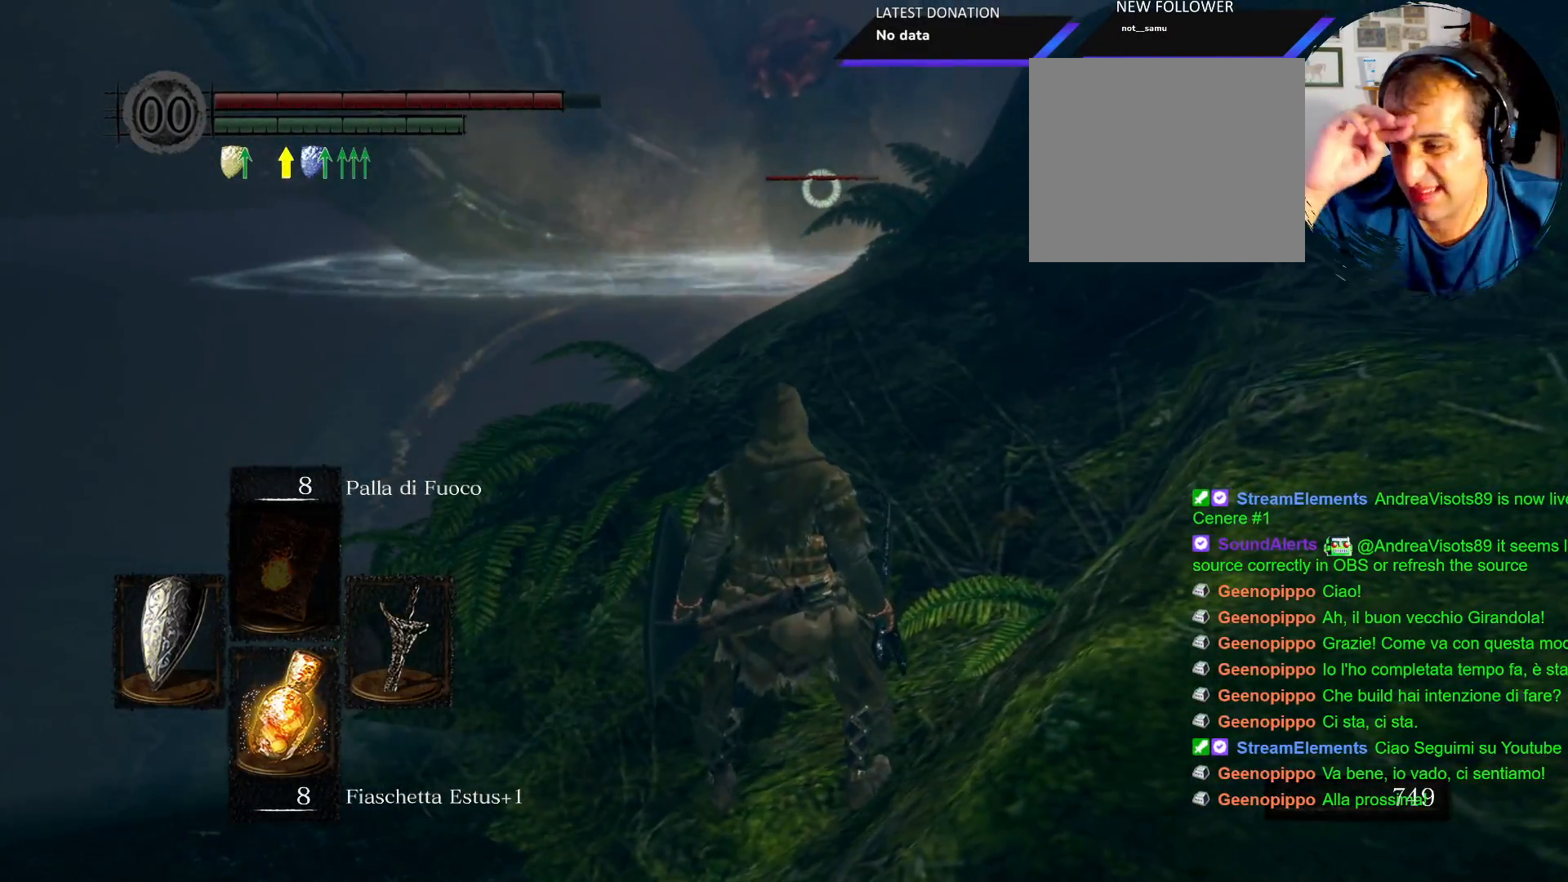
{"buttons": ["L1"], "left_stick": "left", "right_stick": "center", "events": [[233, "left_stick", "left"], [483, "L1", "down"]]}
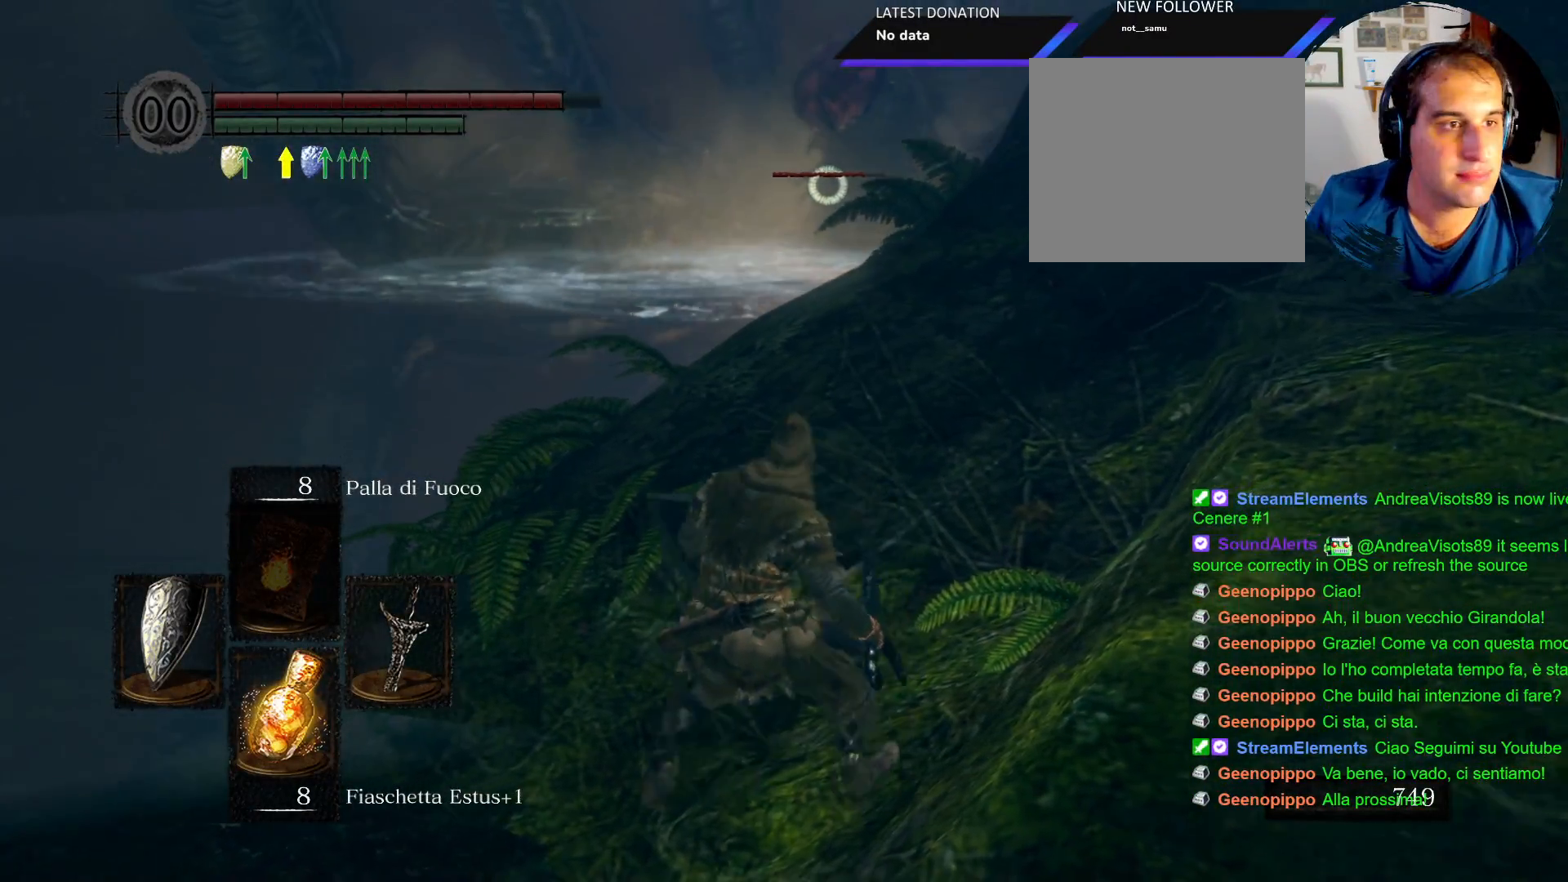
{"buttons": ["L1"], "left_stick": "center", "right_stick": "center", "events": [[483, "left_stick", "center"]]}
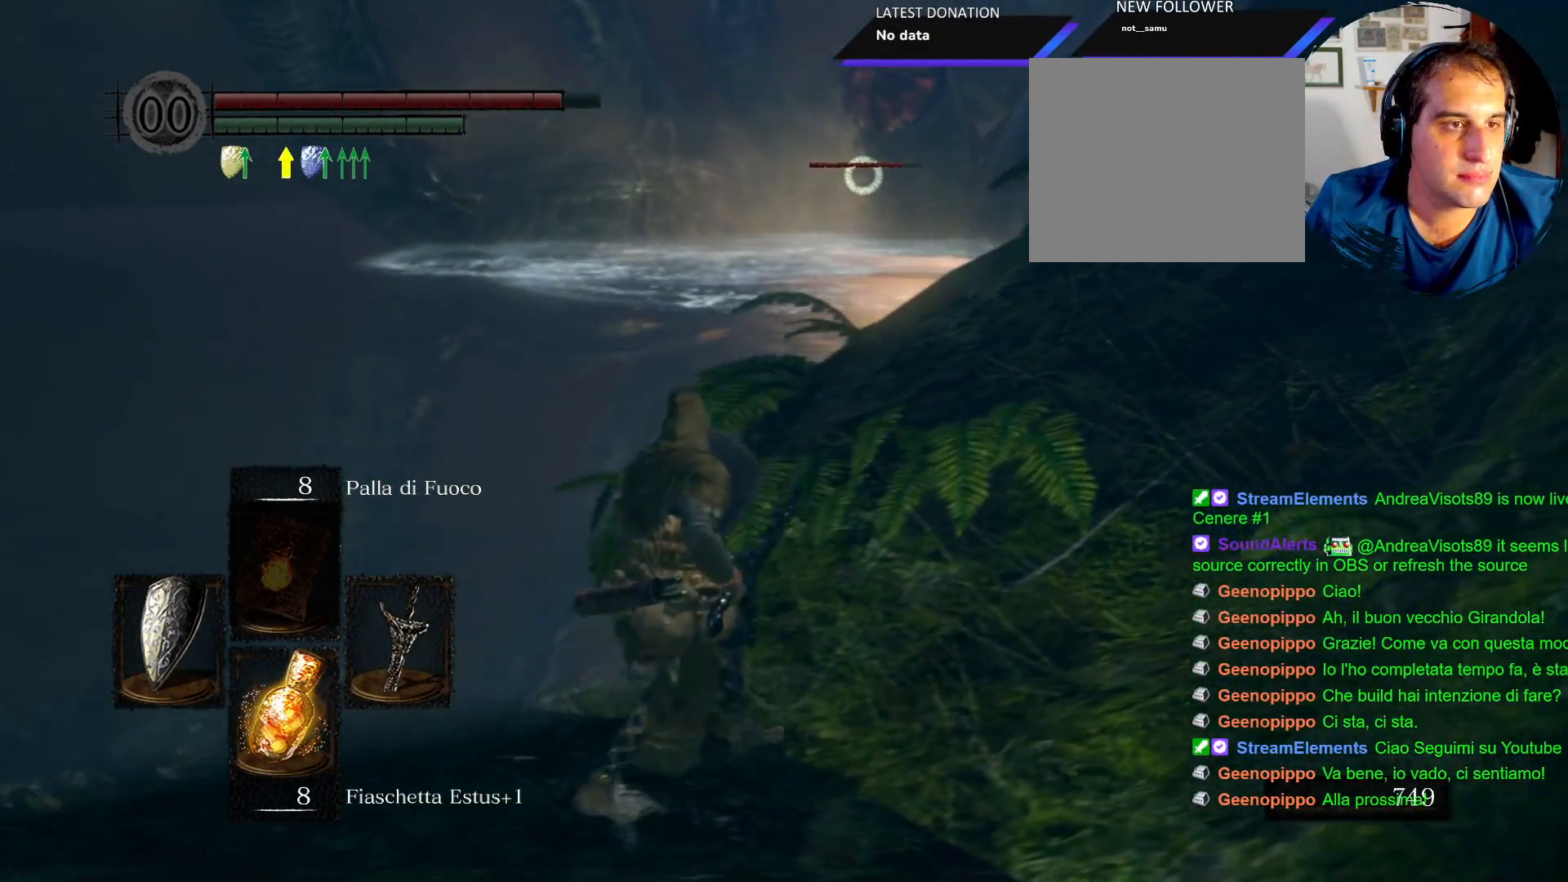
{"buttons": ["L1"], "left_stick": "left", "right_stick": "center"}
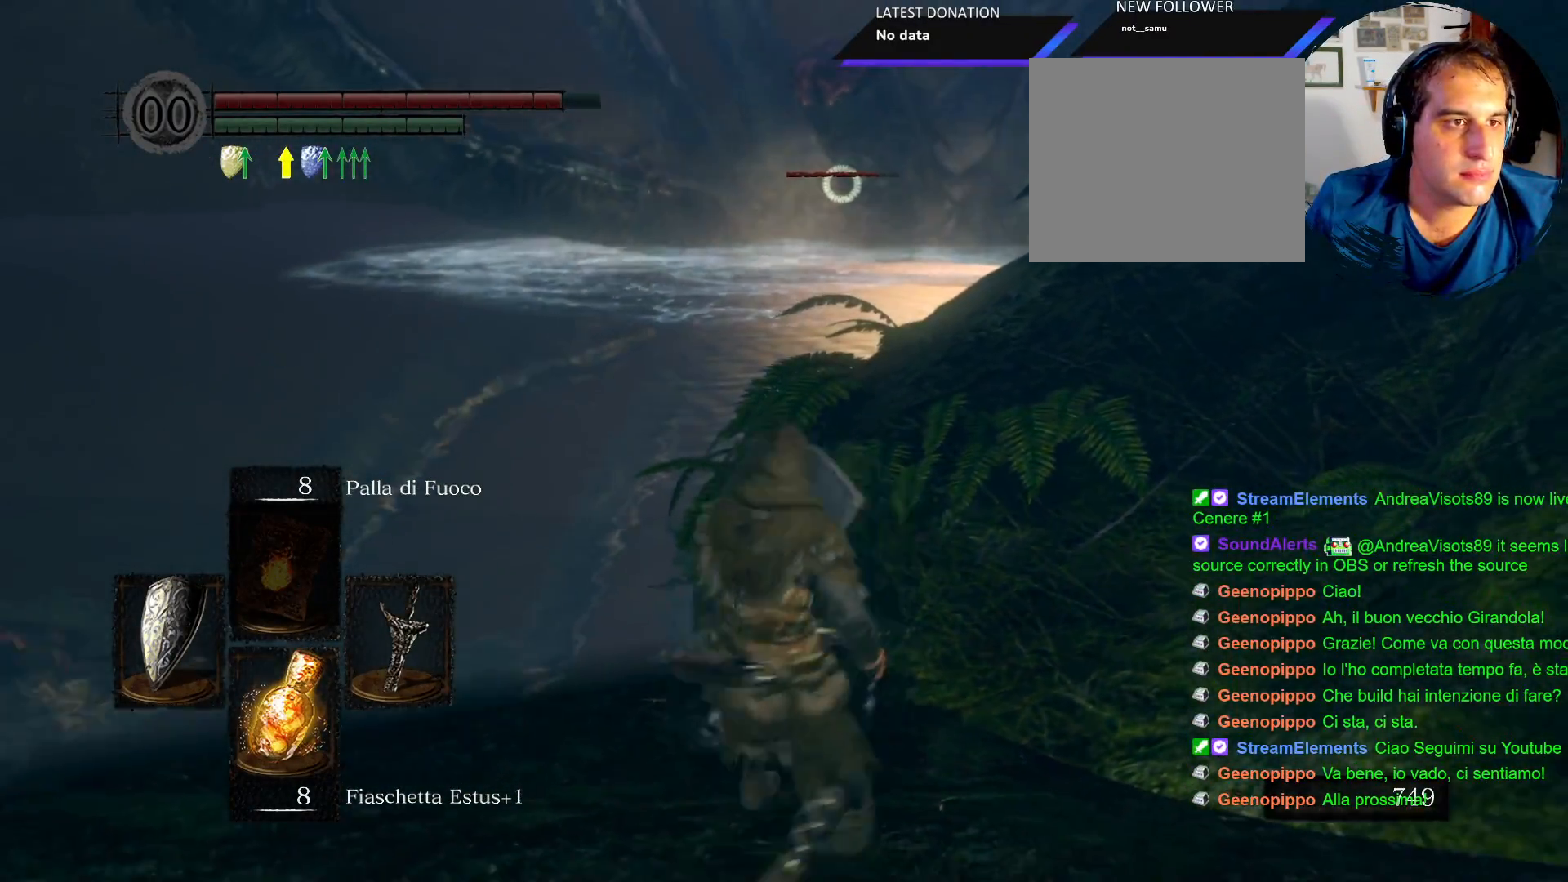
{"buttons": ["L1"], "left_stick": "center", "right_stick": "center", "events": [[167, "left_stick", "center"]]}
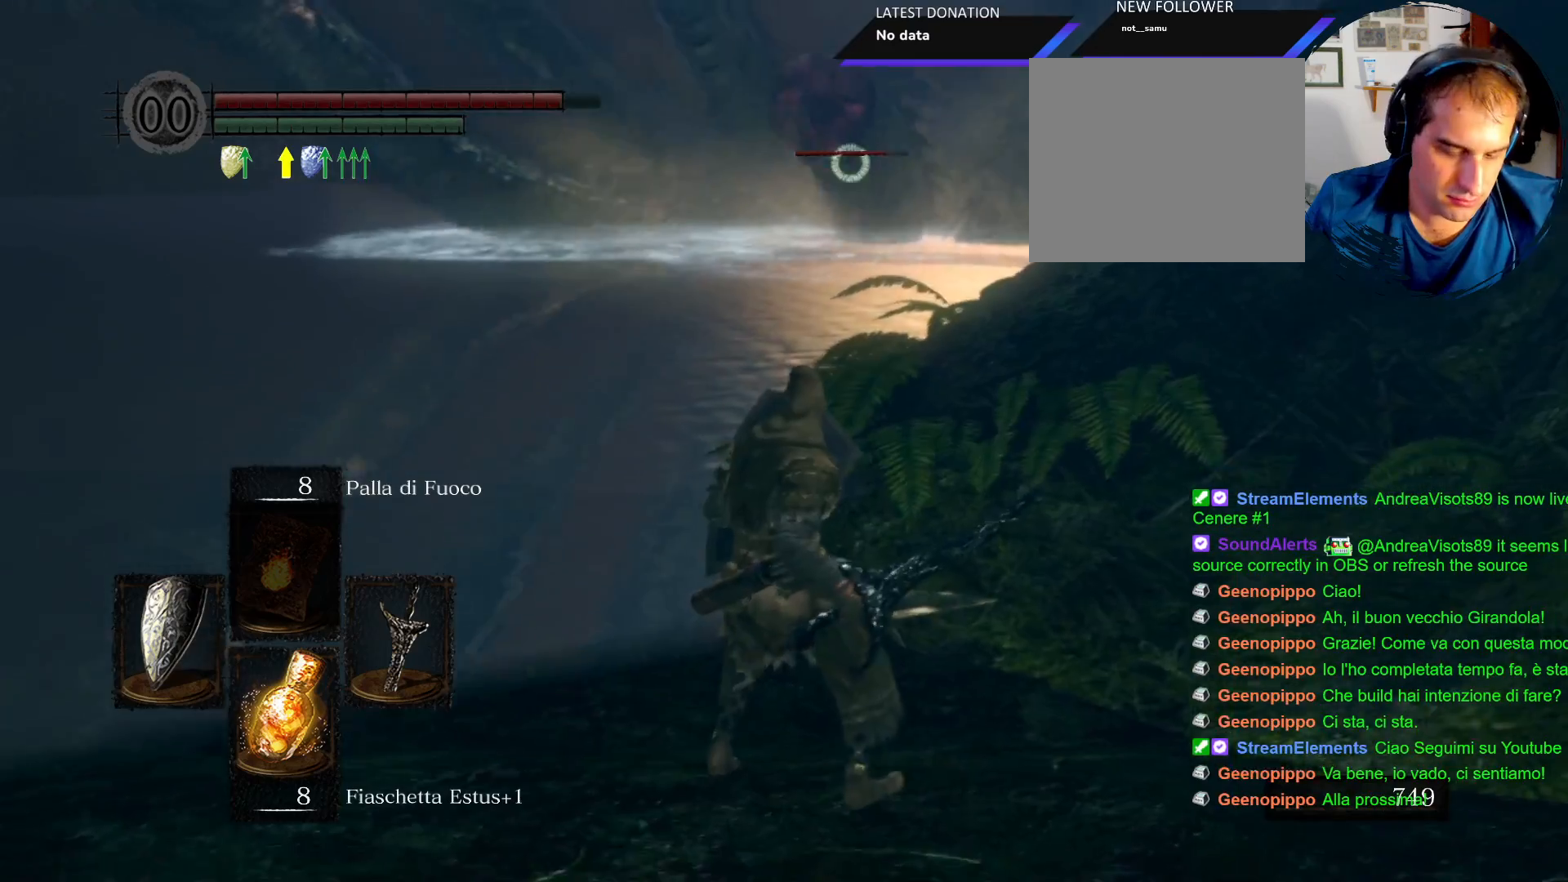
{"buttons": ["L1"], "left_stick": "up", "right_stick": "center", "events": [[217, "left_stick", "up"]]}
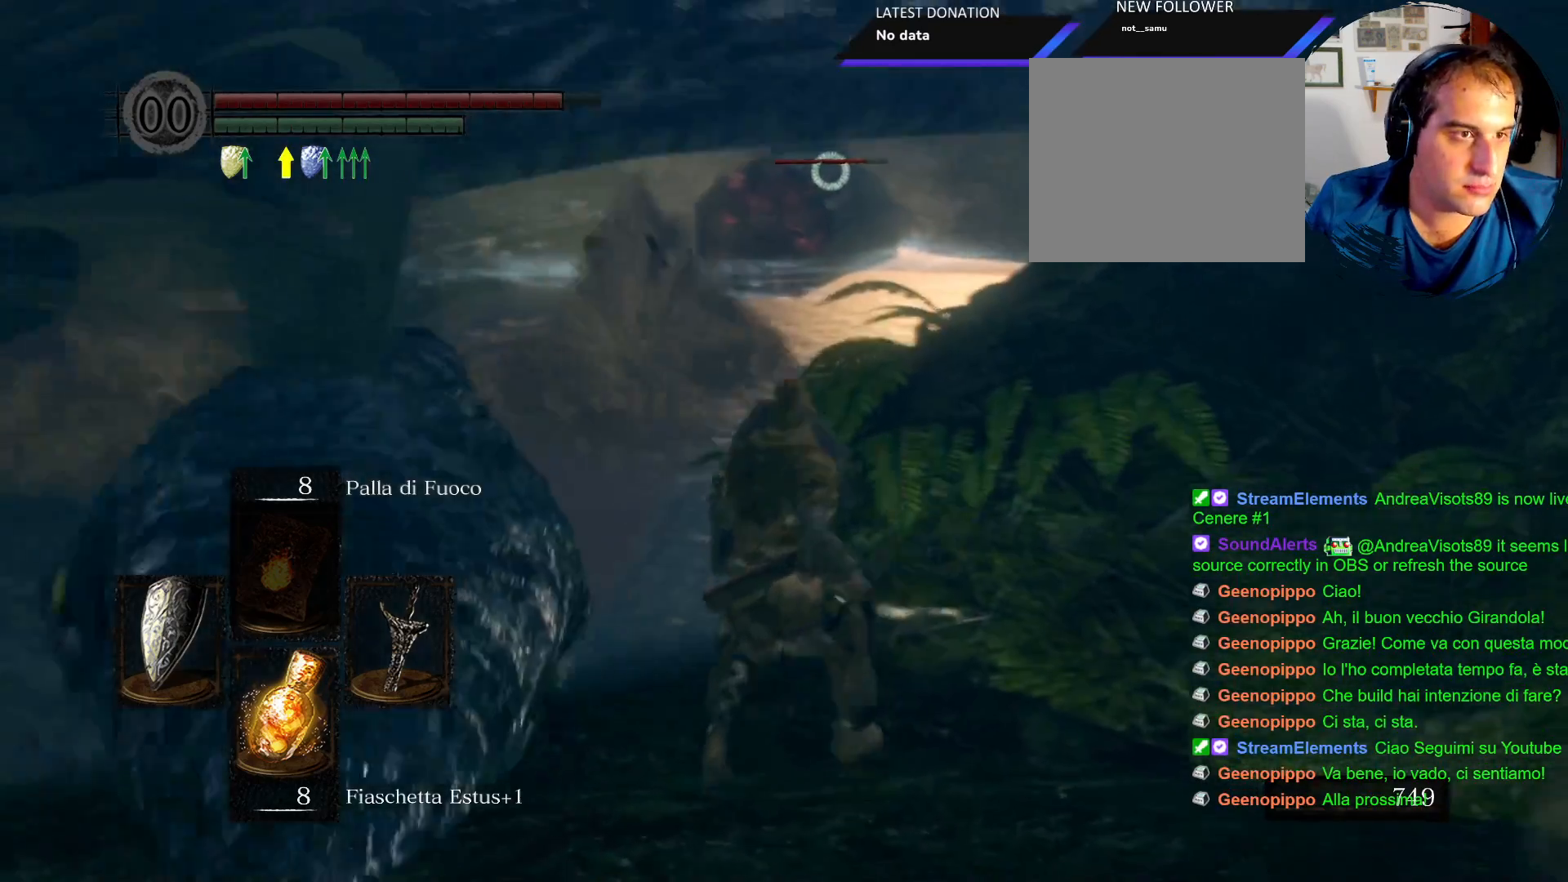
{"buttons": [], "left_stick": "left", "right_stick": "left", "events": [[183, "left_stick", "up-left"], [267, "right_stick", "down-left"], [283, "R1", "down"], [350, "right_stick", "left"], [383, "left_stick", "left"], [417, "L1", "up"], [483, "R1", "up"]]}
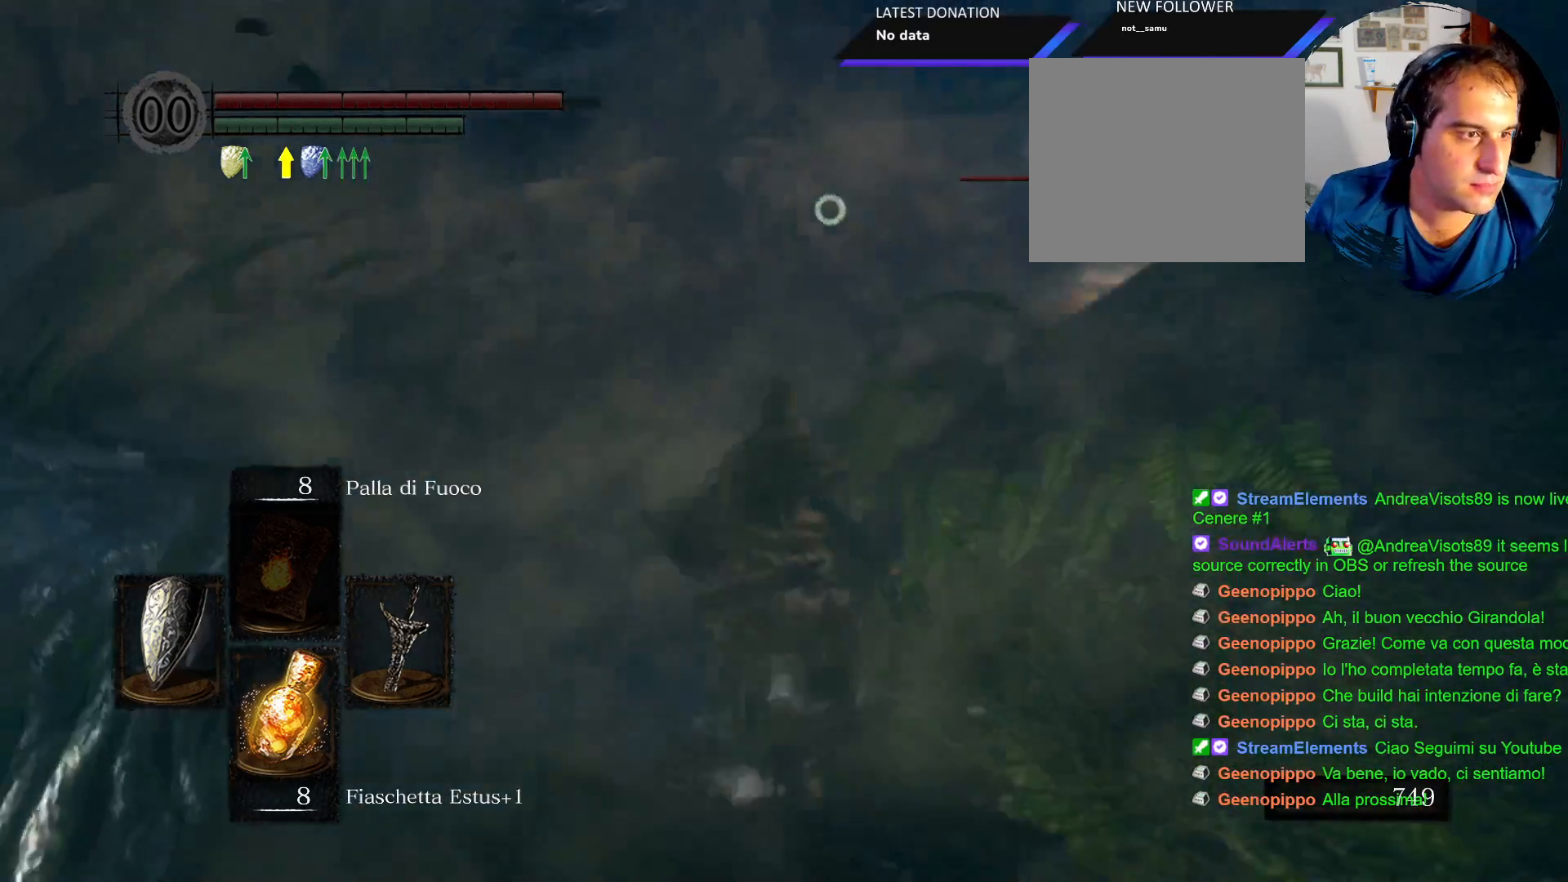
{"buttons": ["R1"], "left_stick": "up-left", "right_stick": "center", "events": [[117, "right_stick", "center"], [150, "R1", "down"], [217, "left_stick", "up-left"], [250, "R1", "up"], [317, "R1", "down"], [400, "R1", "up"], [500, "R1", "down"]]}